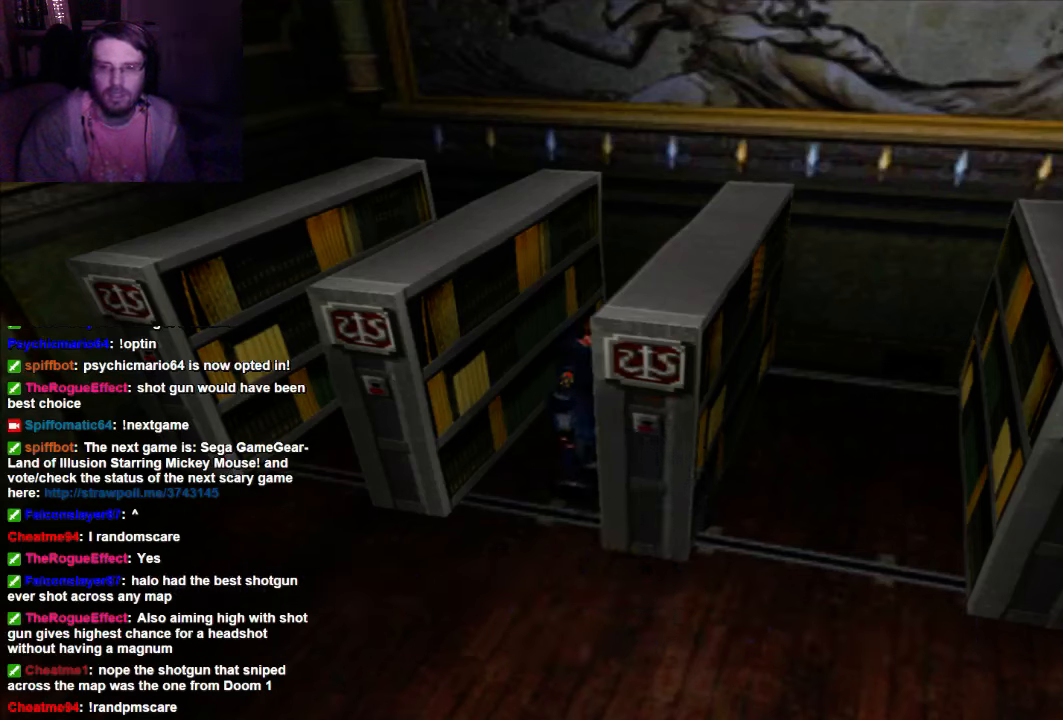
Gameplay with a controller (Xbox layout); each line is a JSON object with the inputs held at the frame after it (dt_ms = milliseconds from this image to that frame). "events" lists button and stick changes between this image and that frame as [ms after this image, input, new state], when the widget could be followed in between. Not read: L3 R3.
{"dt_ms": 500, "buttons": ["DPAD_RIGHT"], "left_stick": "center", "right_stick": "center", "events": [[34, "DPAD_RIGHT", "down"]]}
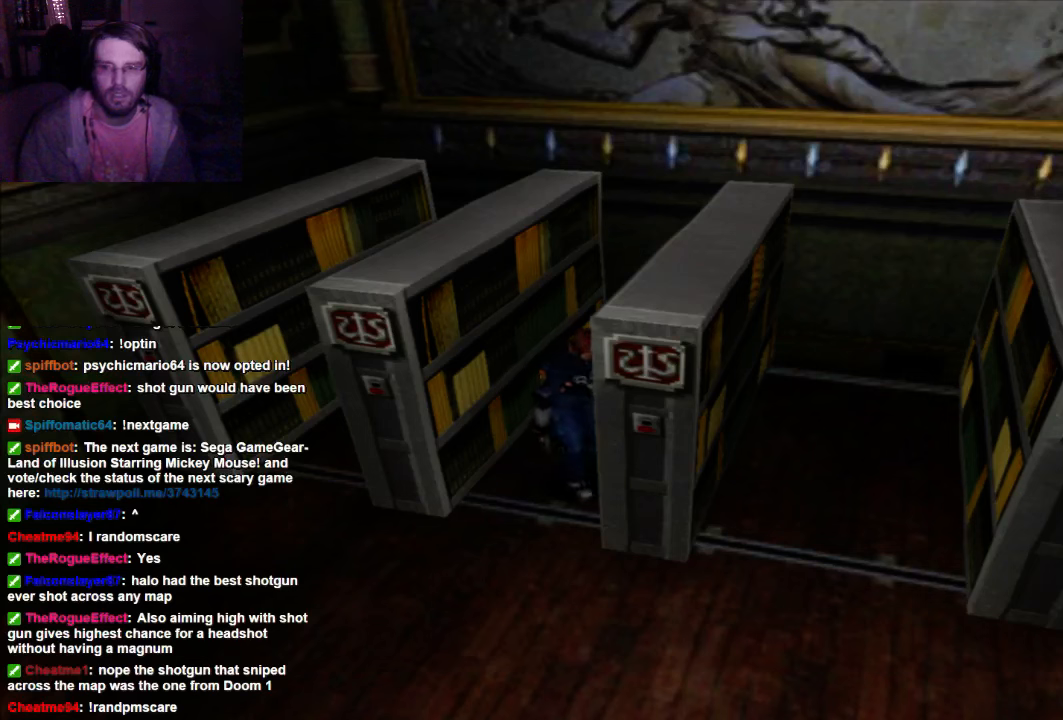
{"dt_ms": 1000, "buttons": [], "left_stick": "center", "right_stick": "center"}
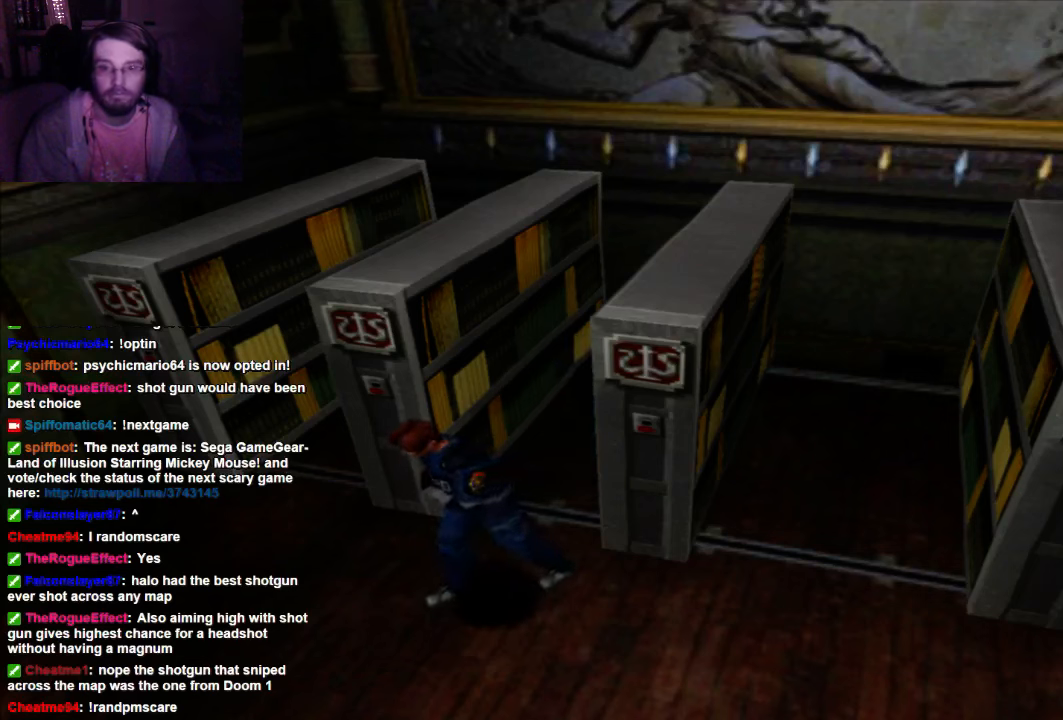
{"dt_ms": 500, "buttons": ["X", "DPAD_UP"], "left_stick": "center", "right_stick": "center", "events": [[167, "DPAD_UP", "down"], [167, "X", "down"]]}
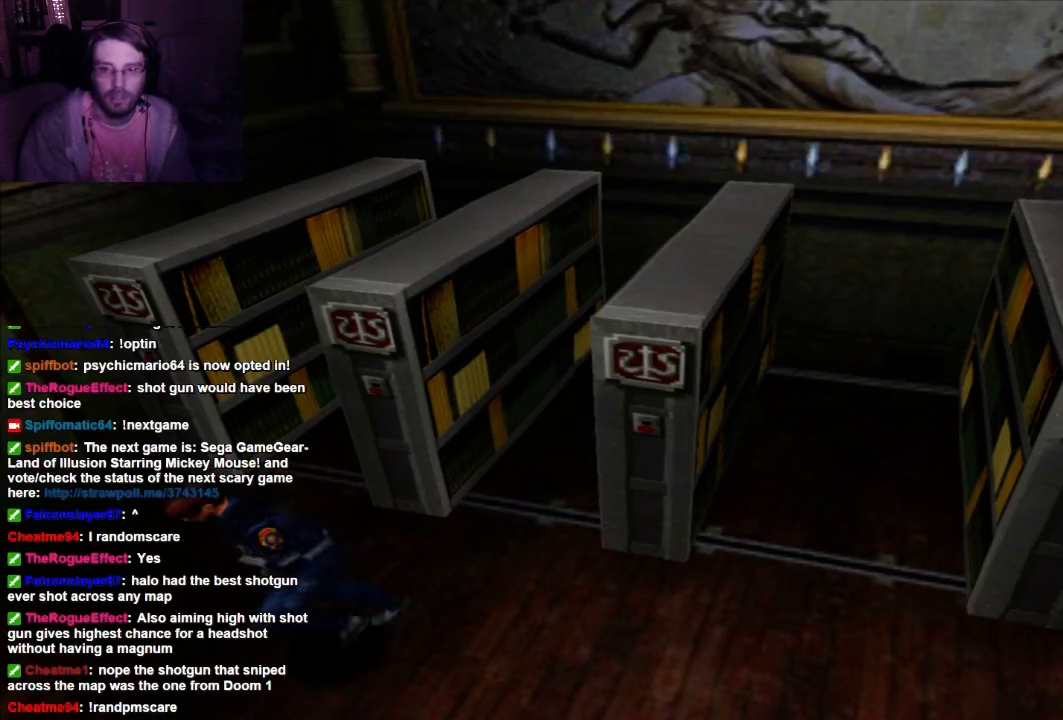
{"dt_ms": 500, "buttons": ["X", "DPAD_UP"], "left_stick": "center", "right_stick": "center", "events": [[100, "DPAD_UP", "up"], [367, "DPAD_UP", "down"]]}
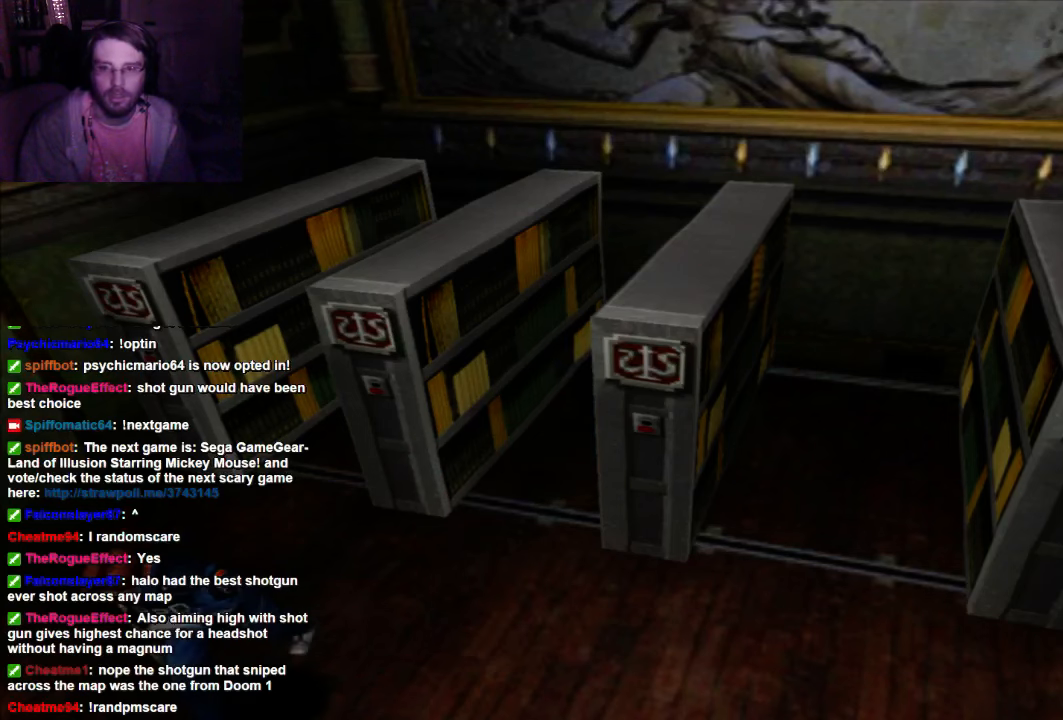
{"dt_ms": 500, "buttons": [], "left_stick": "center", "right_stick": "center", "events": [[34, "DPAD_UP", "up"], [34, "X", "up"]]}
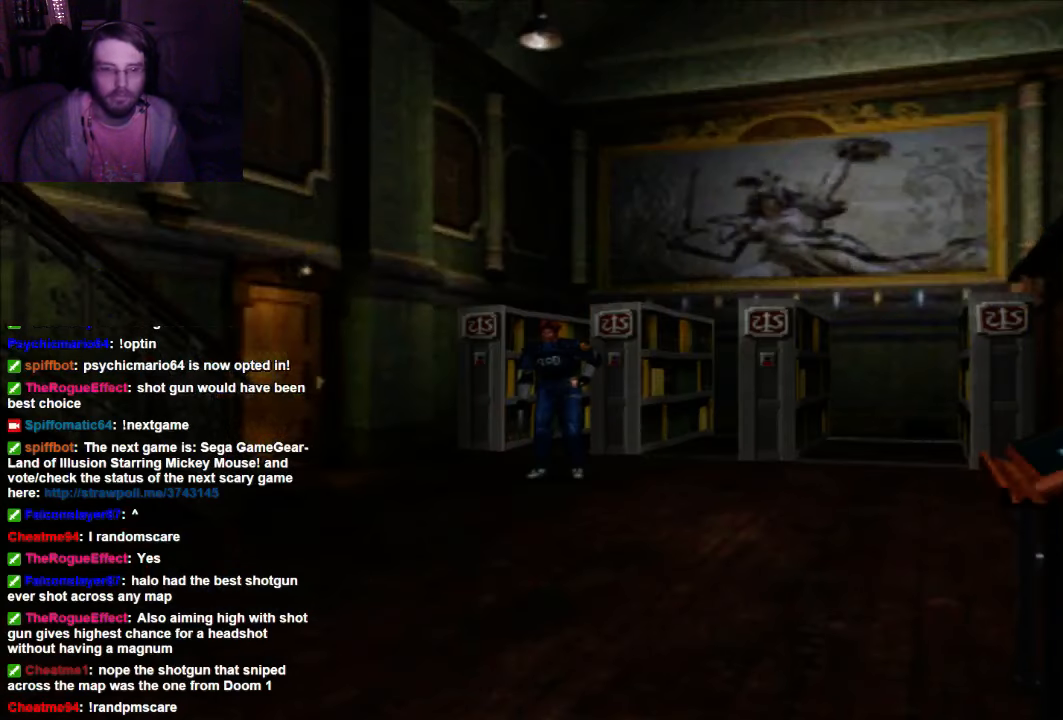
{"dt_ms": 500, "buttons": [], "left_stick": "center", "right_stick": "center", "events": []}
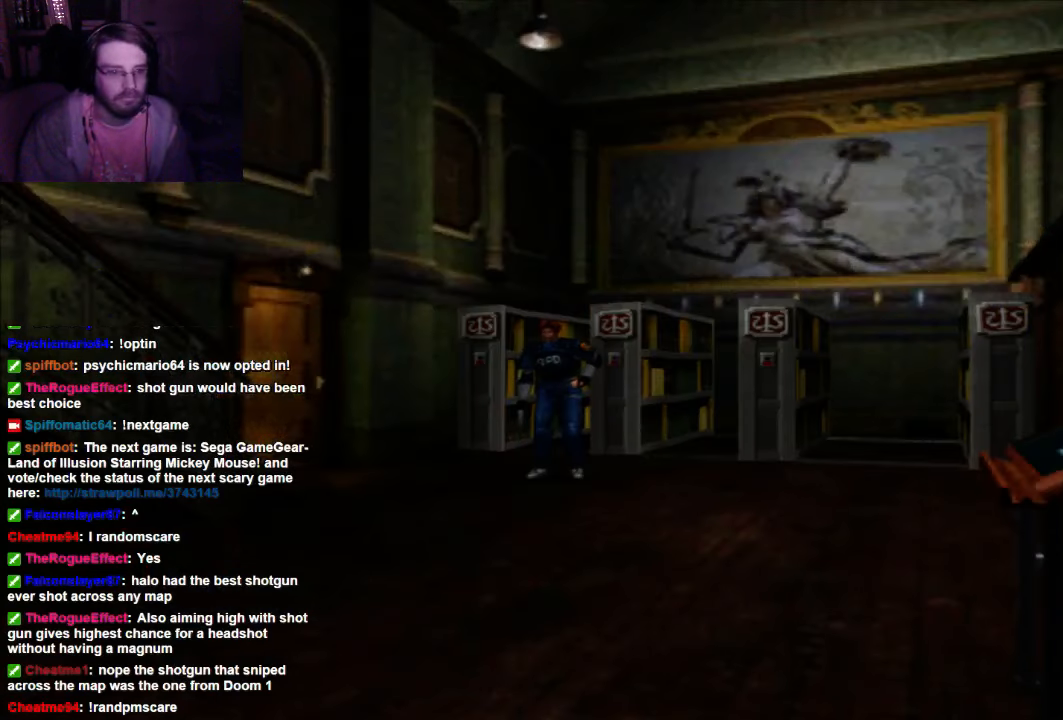
{"dt_ms": 500, "buttons": ["DPAD_RIGHT"], "left_stick": "center", "right_stick": "center", "events": [[167, "DPAD_RIGHT", "down"]]}
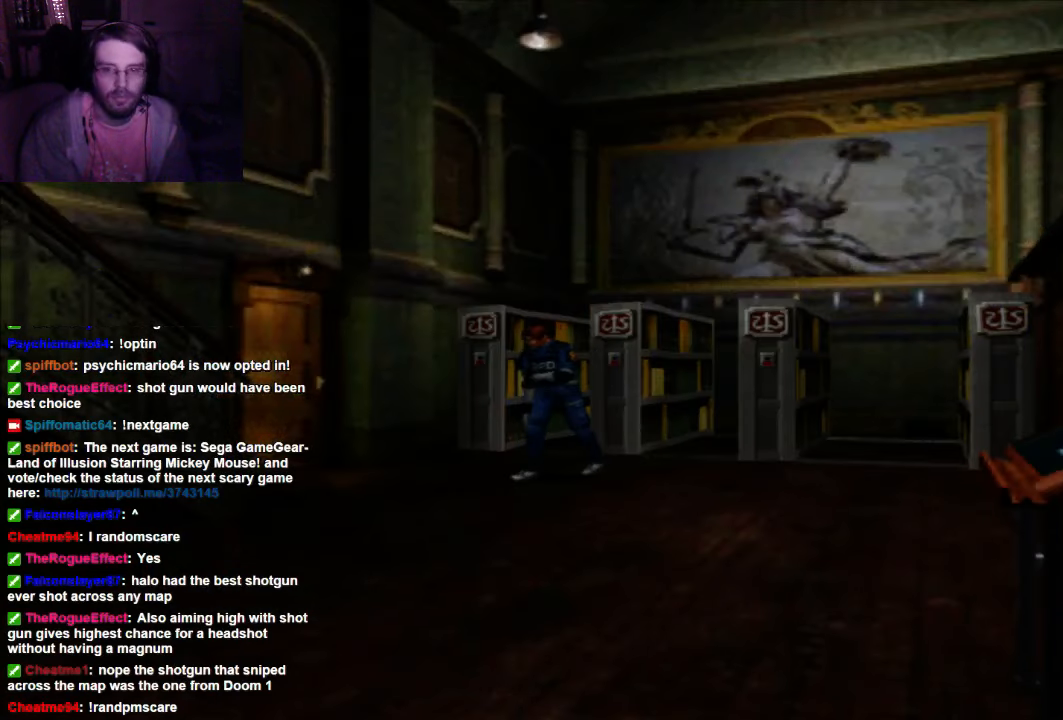
{"dt_ms": 500, "buttons": [], "left_stick": "center", "right_stick": "center", "events": [[300, "DPAD_RIGHT", "up"]]}
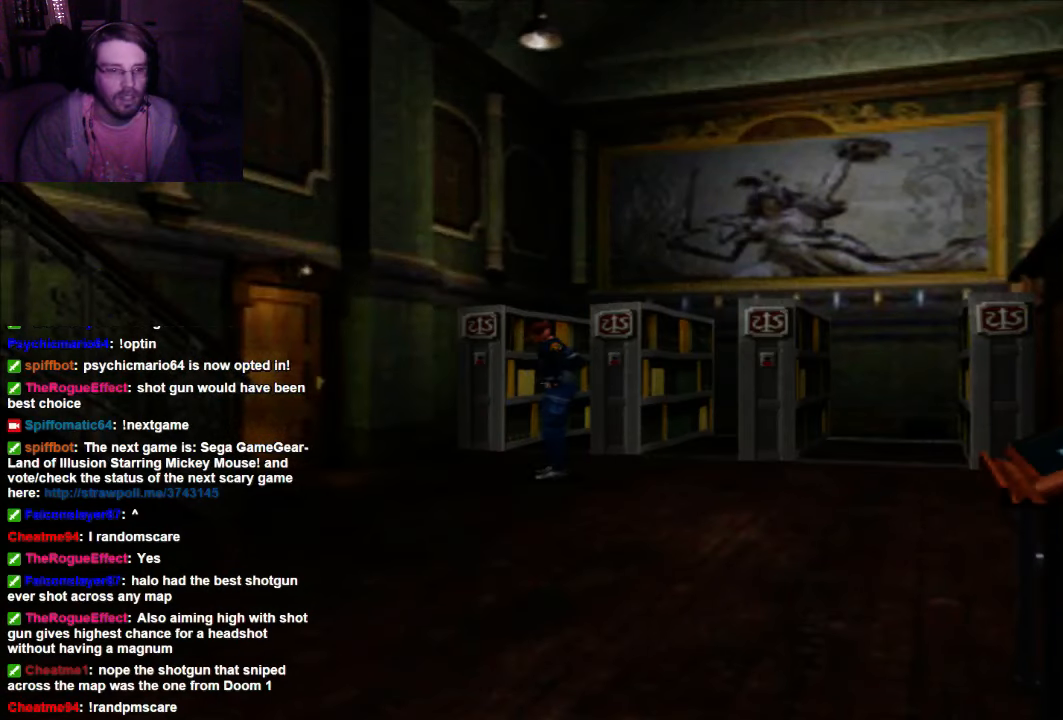
{"dt_ms": 500, "buttons": ["DPAD_RIGHT"], "left_stick": "center", "right_stick": "center", "events": [[400, "DPAD_RIGHT", "down"]]}
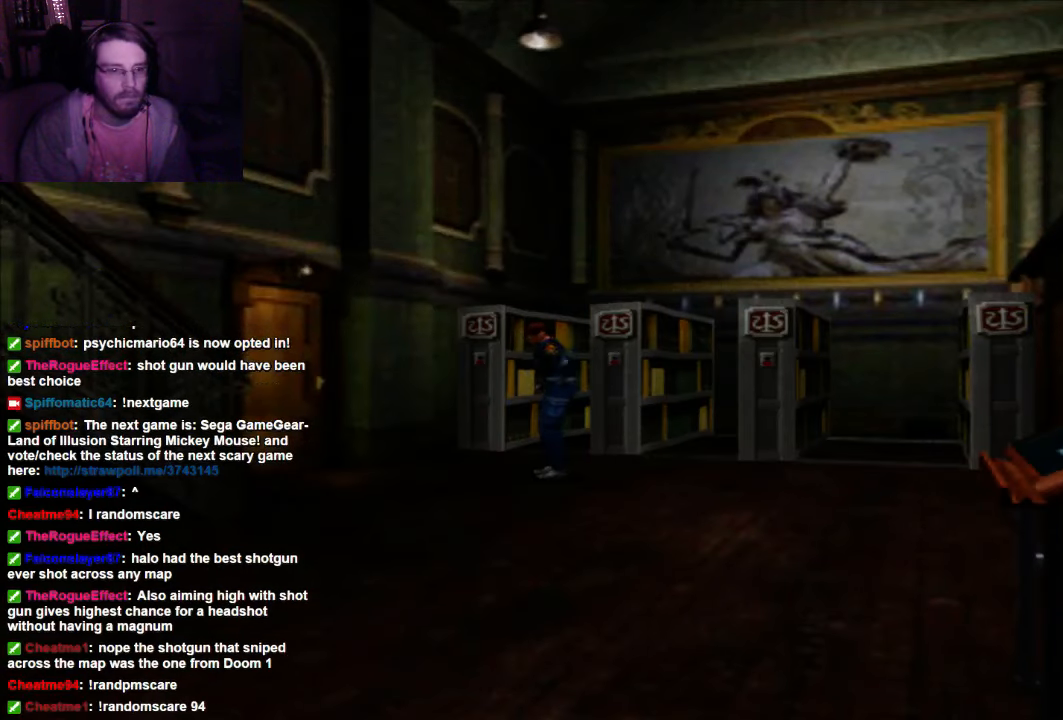
{"dt_ms": 500, "buttons": ["DPAD_RIGHT"], "left_stick": "center", "right_stick": "center", "events": []}
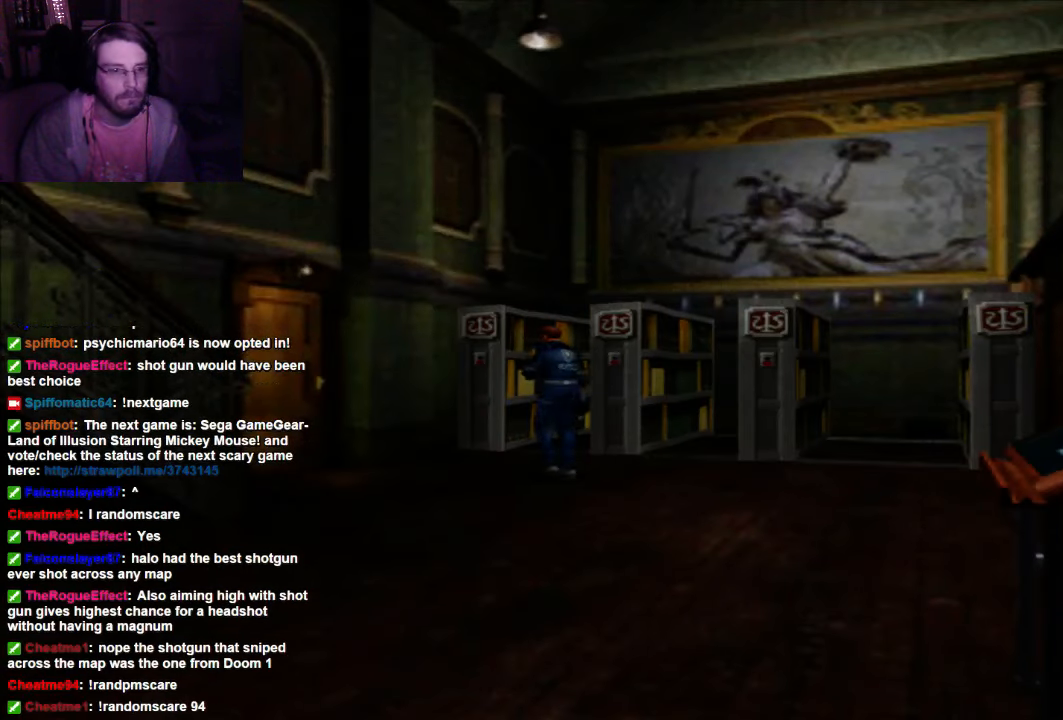
{"dt_ms": 500, "buttons": ["DPAD_RIGHT"], "left_stick": "center", "right_stick": "center", "events": []}
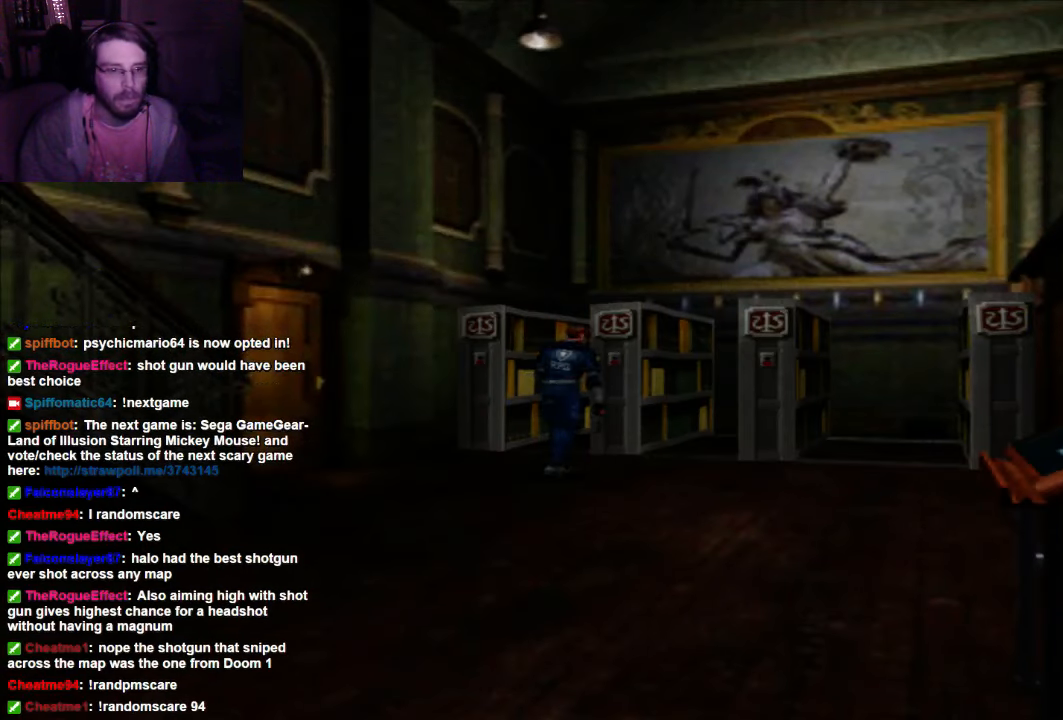
{"dt_ms": 500, "buttons": ["DPAD_RIGHT"], "left_stick": "center", "right_stick": "center", "events": [[100, "DPAD_RIGHT", "up"], [400, "DPAD_RIGHT", "down"]]}
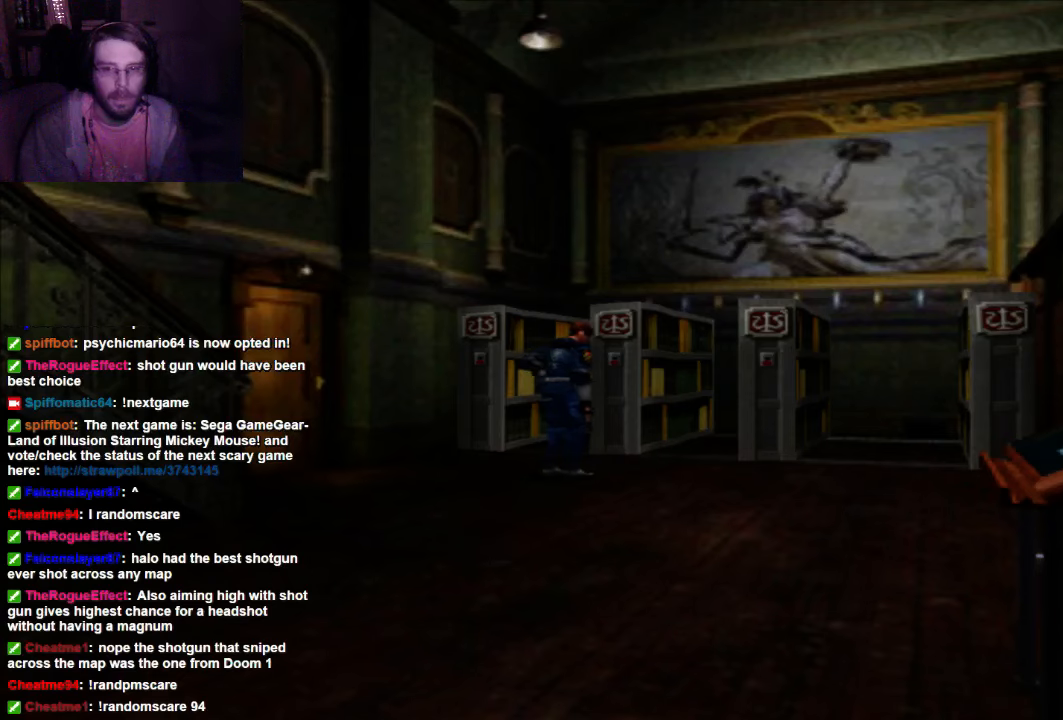
{"dt_ms": 1000, "buttons": ["DPAD_UP"], "left_stick": "center", "right_stick": "center"}
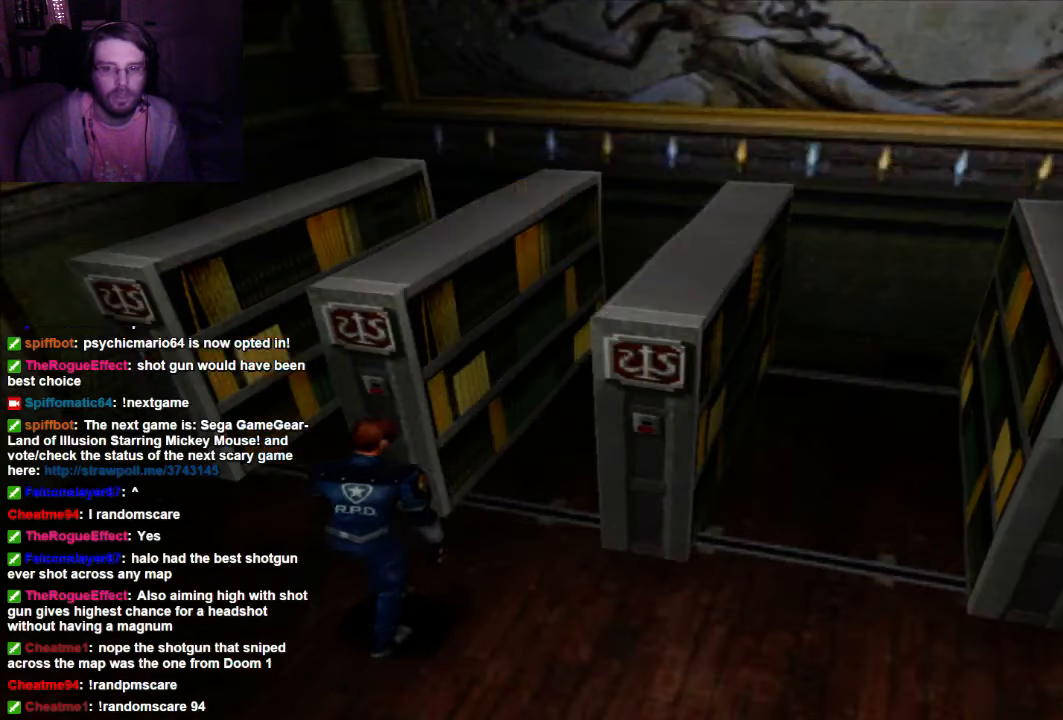
{"dt_ms": 500, "buttons": [], "left_stick": "center", "right_stick": "center", "events": [[267, "DPAD_UP", "up"]]}
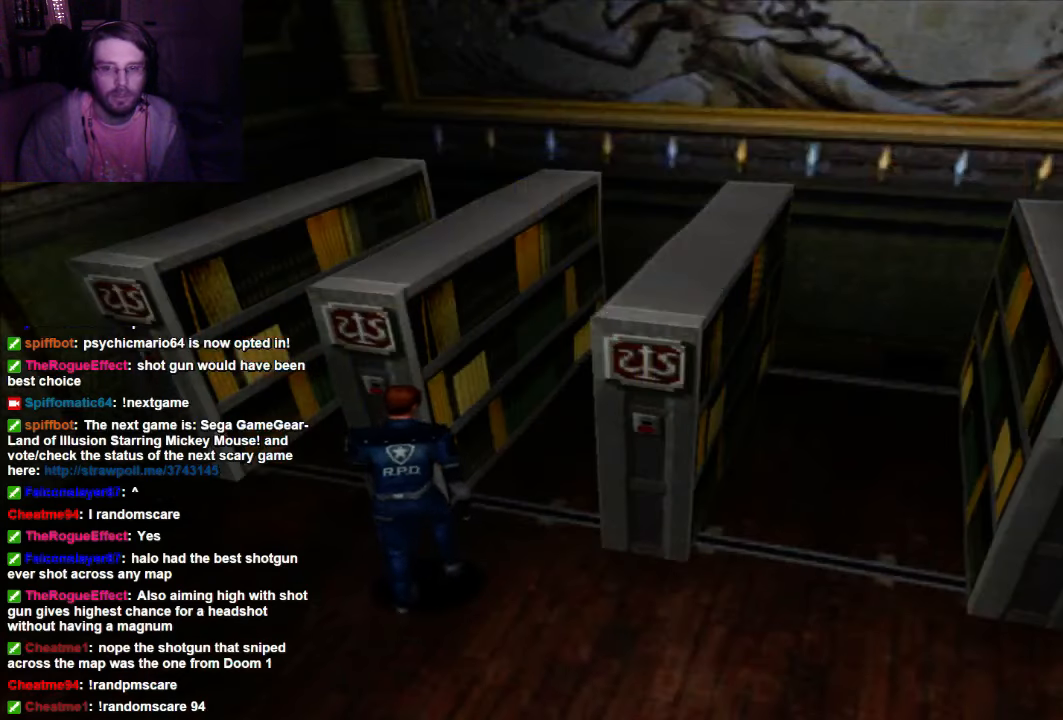
{"dt_ms": 500, "buttons": ["A", "DPAD_UP", "DPAD_RIGHT"], "left_stick": "center", "right_stick": "center", "events": [[167, "DPAD_UP", "down"], [267, "DPAD_RIGHT", "down"], [467, "A", "down"]]}
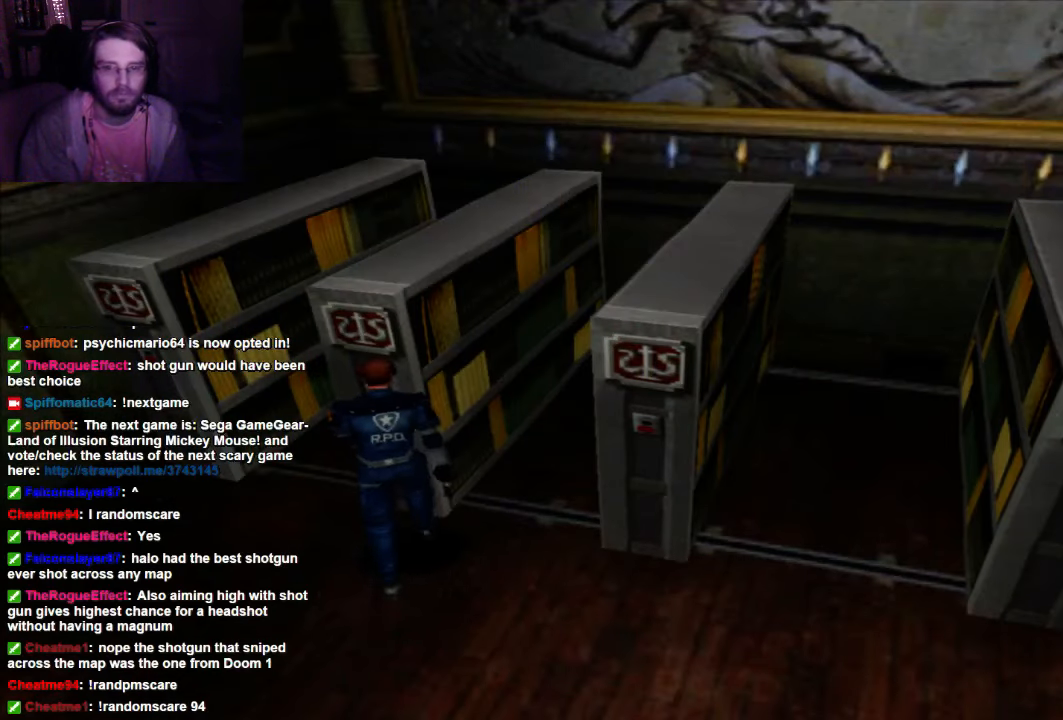
{"dt_ms": 500, "buttons": [], "left_stick": "center", "right_stick": "center", "events": [[100, "A", "up"], [167, "A", "down"], [167, "DPAD_UP", "up"], [234, "DPAD_RIGHT", "up"], [267, "A", "up"]]}
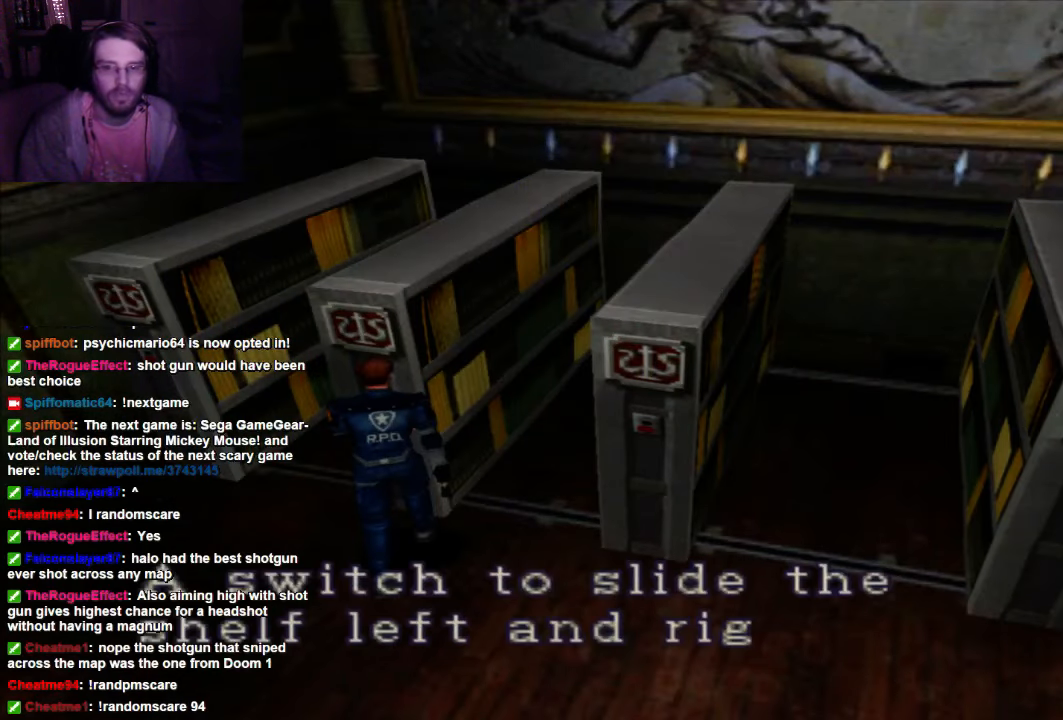
{"dt_ms": 500, "buttons": [], "left_stick": "center", "right_stick": "center", "events": [[100, "A", "down"], [200, "A", "up"]]}
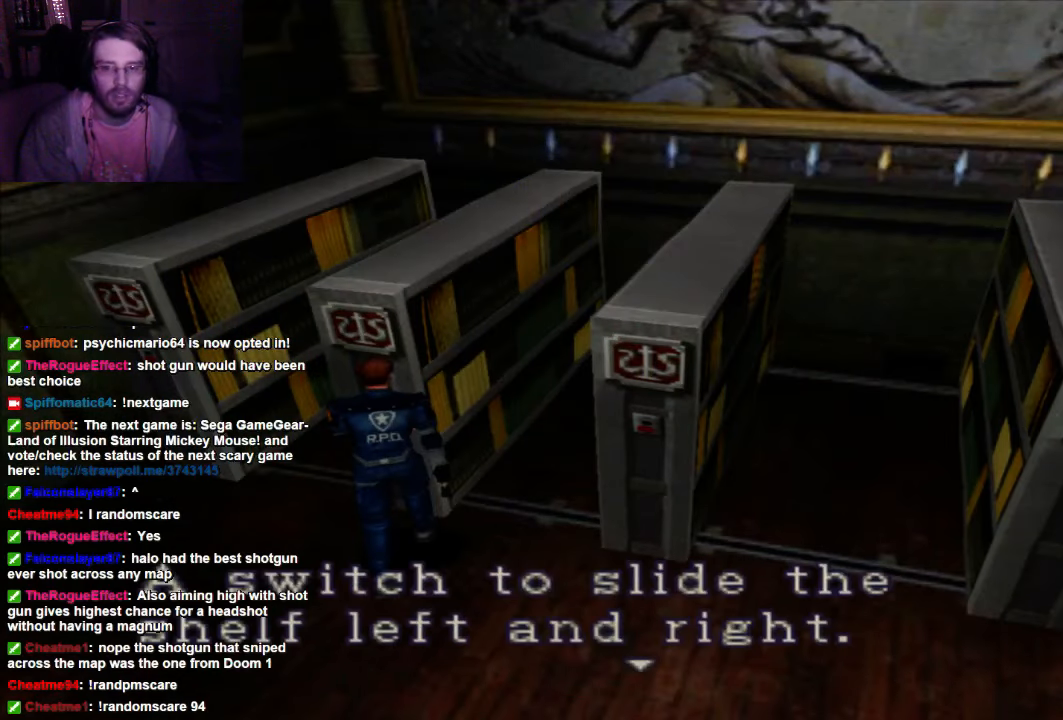
{"dt_ms": 500, "buttons": [], "left_stick": "center", "right_stick": "center", "events": [[167, "A", "down"], [267, "A", "up"]]}
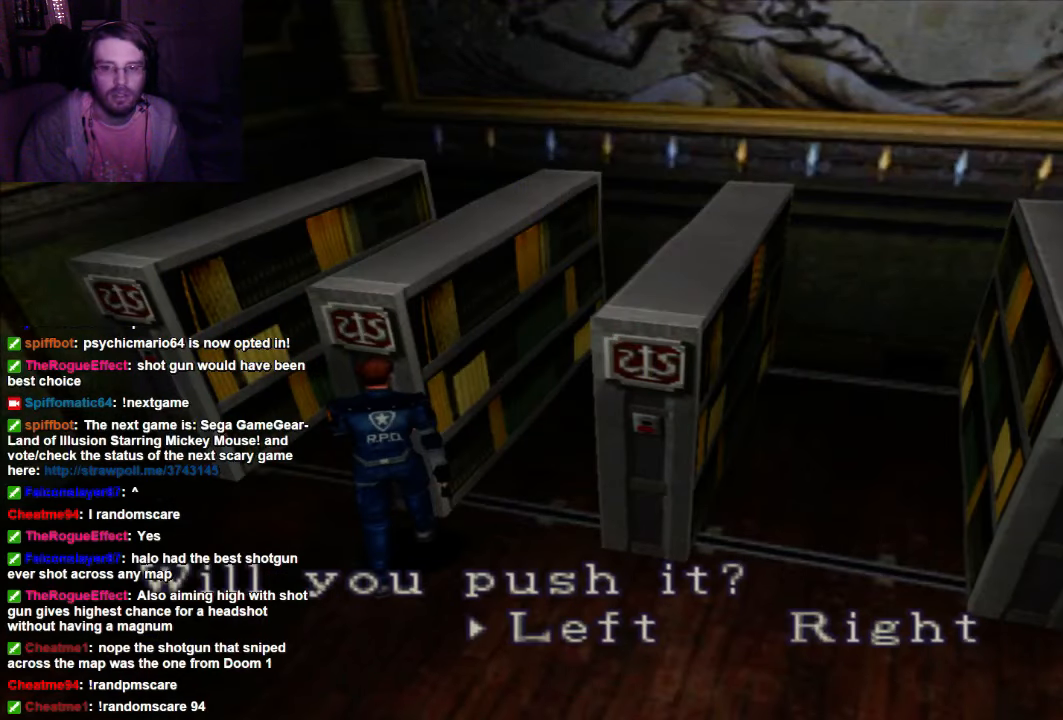
{"dt_ms": 500, "buttons": [], "left_stick": "center", "right_stick": "center", "events": [[334, "DPAD_RIGHT", "down"], [467, "DPAD_RIGHT", "up"]]}
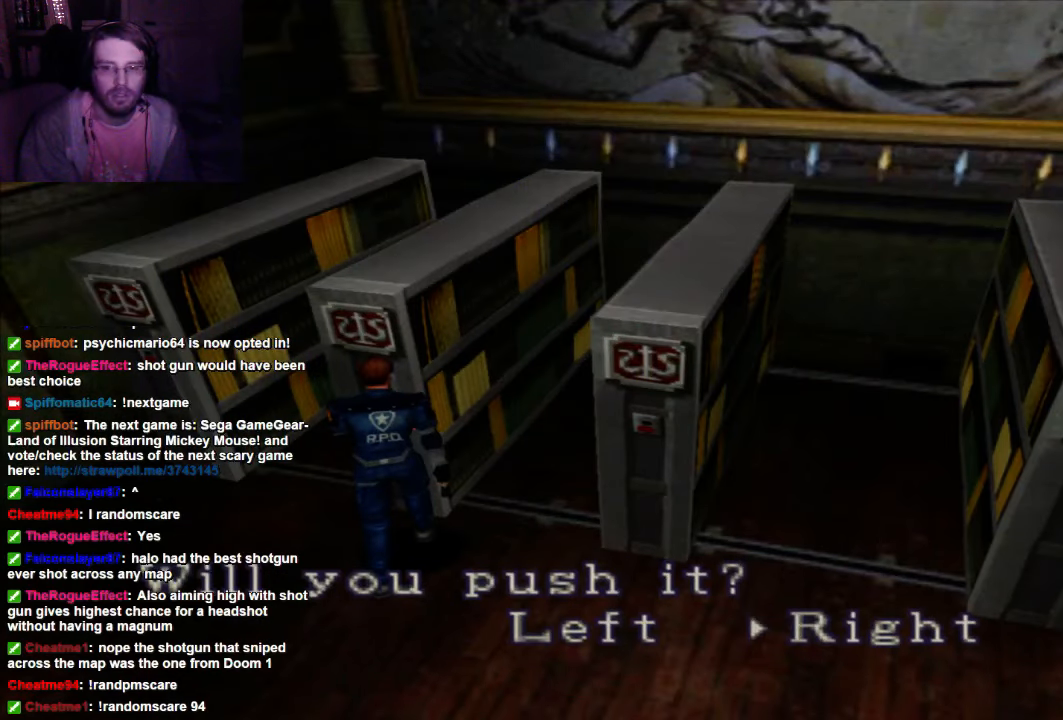
{"dt_ms": 500, "buttons": [], "left_stick": "center", "right_stick": "center", "events": [[100, "A", "down"], [267, "A", "up"]]}
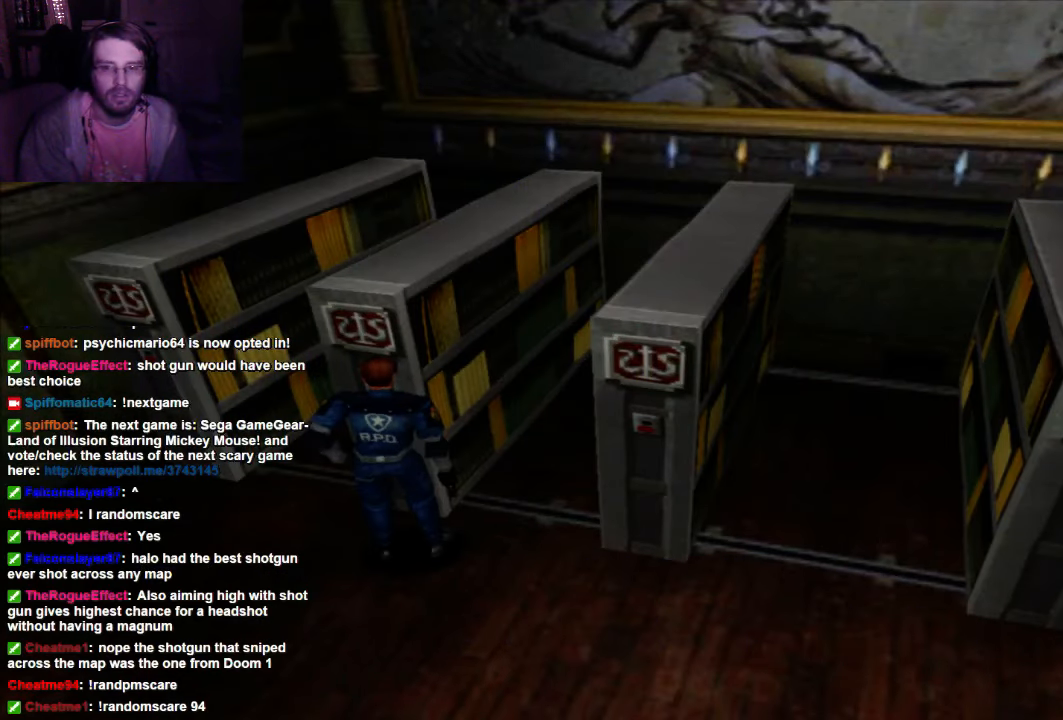
{"dt_ms": 500, "buttons": [], "left_stick": "center", "right_stick": "center", "events": []}
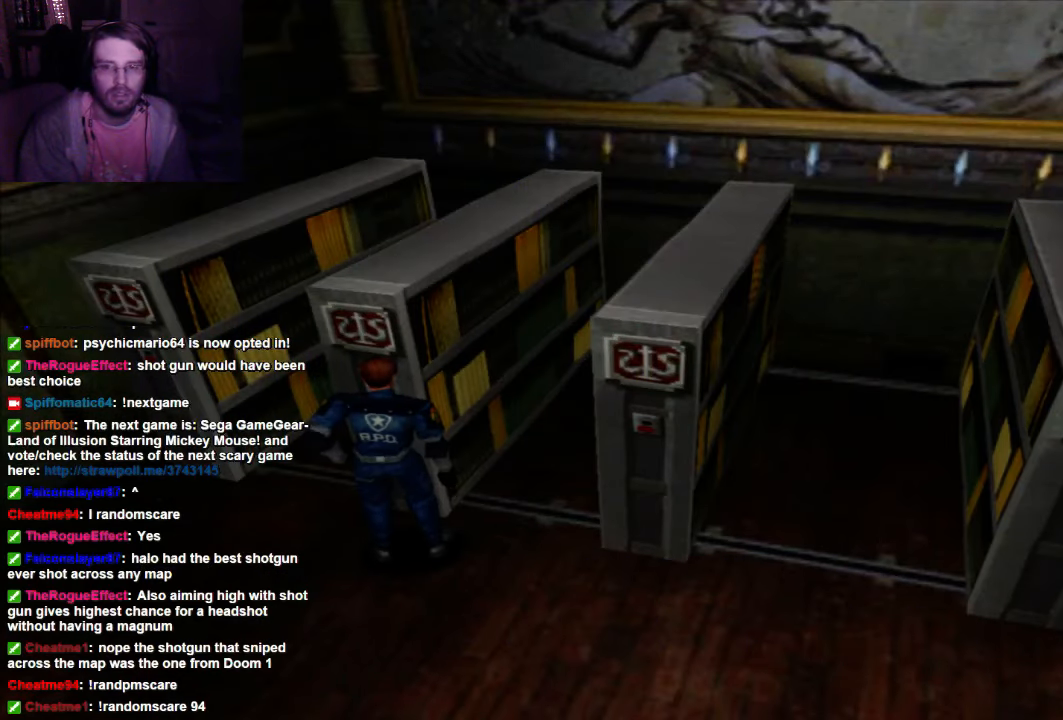
{"dt_ms": 500, "buttons": [], "left_stick": "center", "right_stick": "center", "events": []}
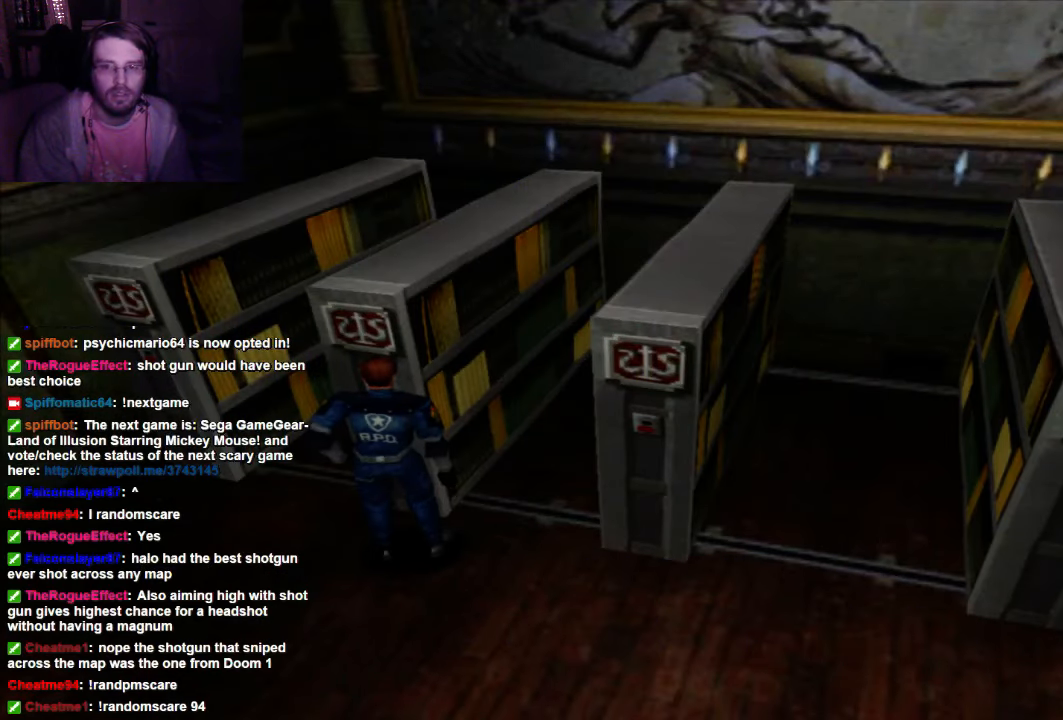
{"dt_ms": 500, "buttons": [], "left_stick": "center", "right_stick": "center", "events": []}